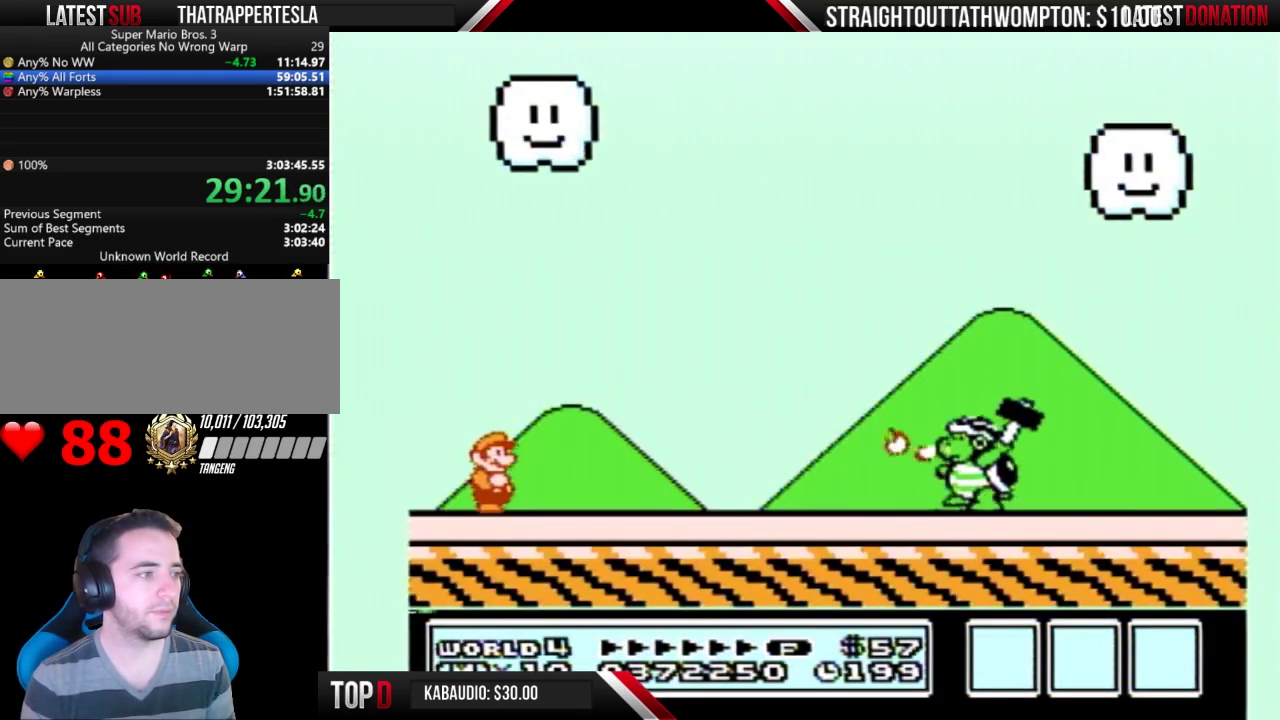
Gameplay with a controller (Nintendo layout); each line is a JSON object with the inputs held at the frame after it. "events" lists button and stick changes between this image and that frame as [ms after this image, input, new state], when the widget could be followed in between. Not read: L3 R3.
{"buttons": ["A", "B", "DPAD_RIGHT"], "events": [[400, "A", "down"], [400, "DPAD_RIGHT", "down"]]}
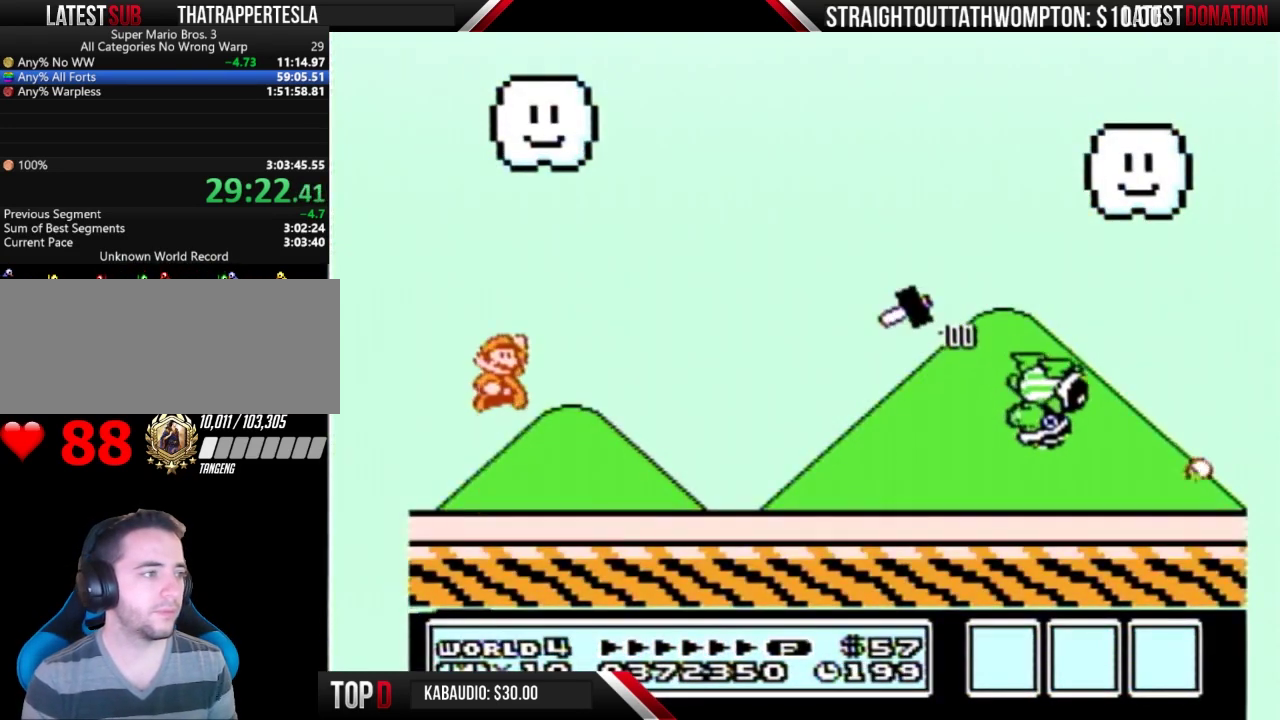
{"buttons": ["B", "DPAD_RIGHT"], "events": [[200, "A", "up"], [200, "B", "up"], [200, "DPAD_RIGHT", "up"], [267, "B", "down"], [333, "DPAD_RIGHT", "down"]]}
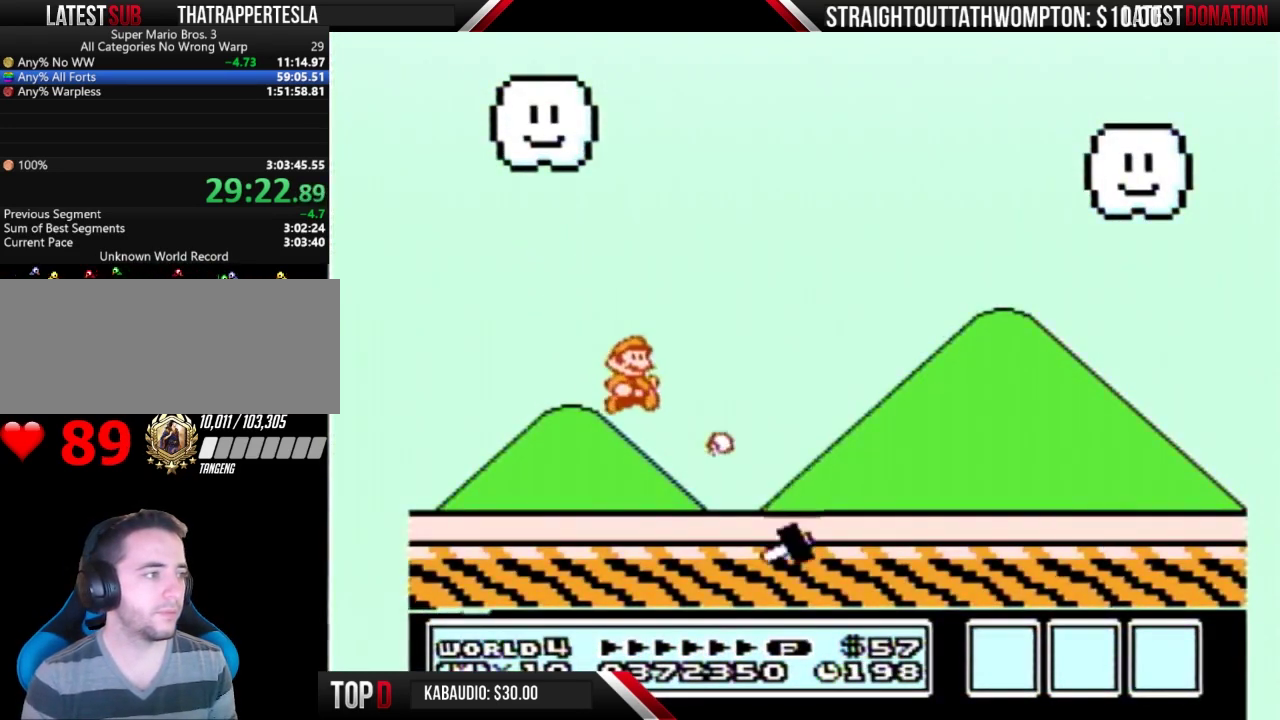
{"buttons": ["B", "DPAD_RIGHT"], "events": []}
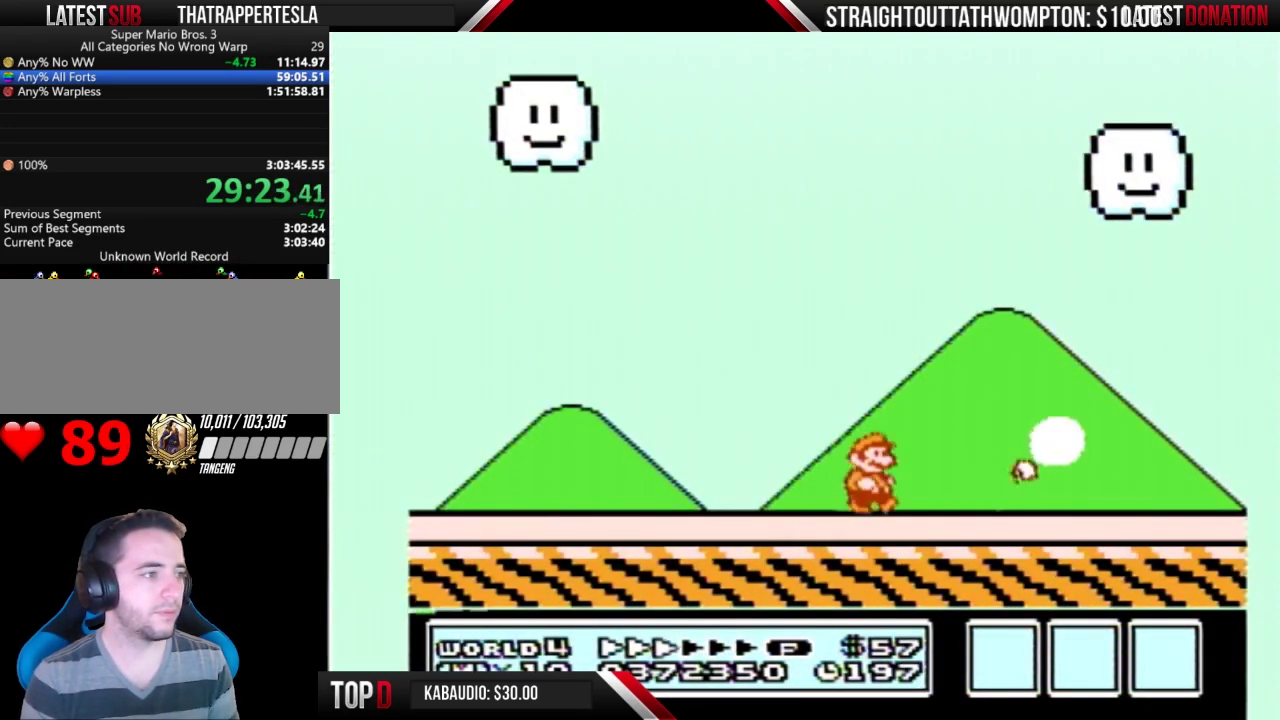
{"buttons": ["B", "DPAD_RIGHT"], "events": [[133, "DPAD_LEFT", "down"], [133, "DPAD_RIGHT", "up"], [267, "DPAD_LEFT", "up"], [300, "DPAD_RIGHT", "down"]]}
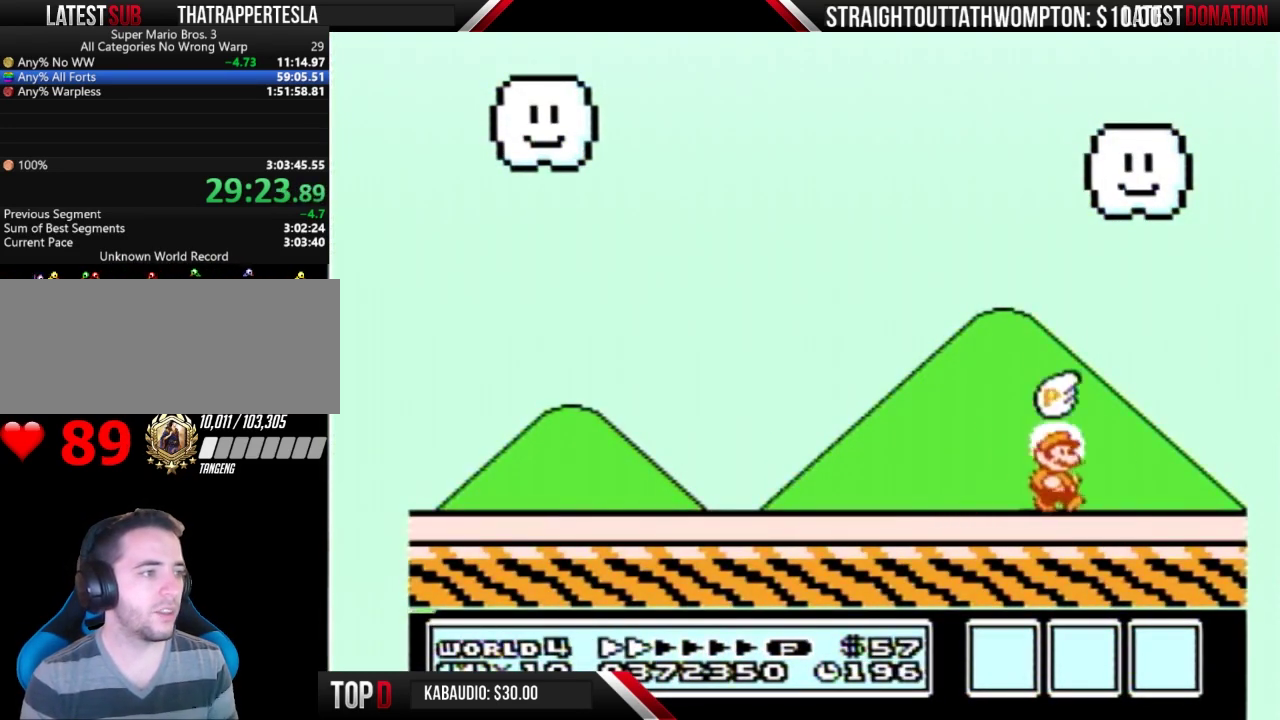
{"buttons": ["A", "B", "DPAD_LEFT"], "events": [[333, "A", "down"], [333, "DPAD_RIGHT", "up"], [367, "DPAD_LEFT", "down"]]}
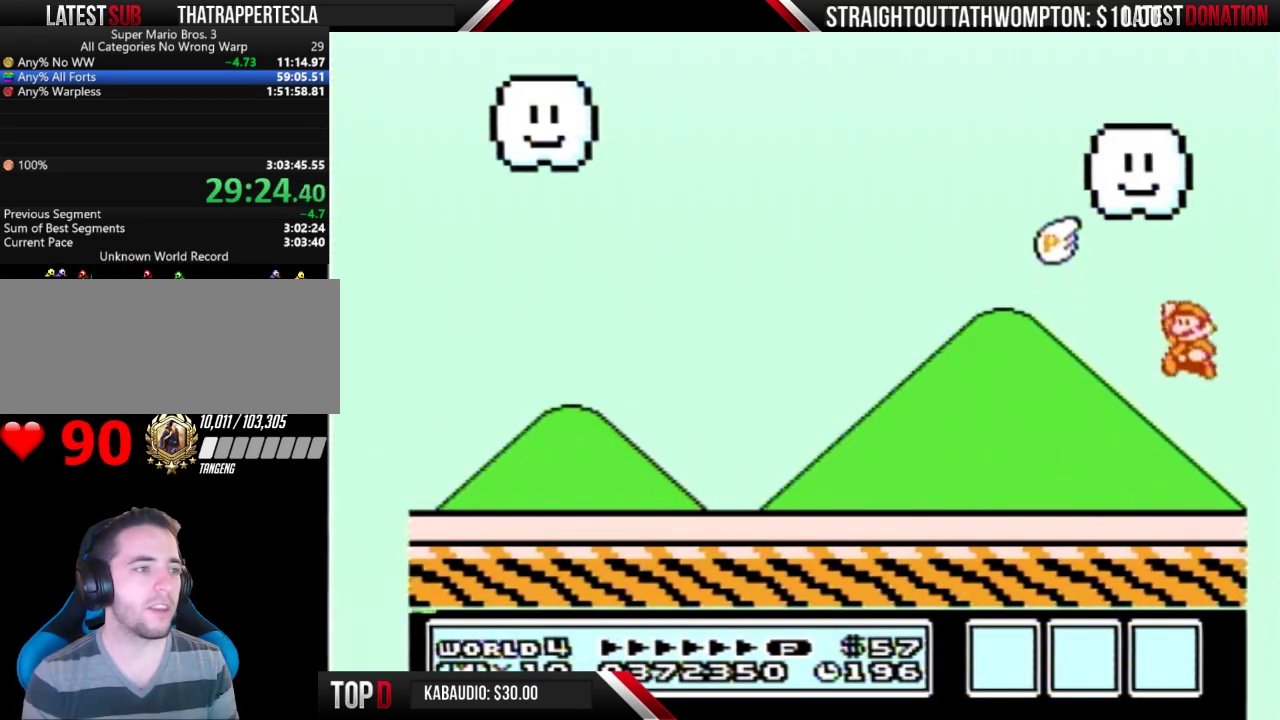
{"buttons": ["B", "DPAD_LEFT"], "events": [[233, "B", "up"], [333, "B", "down"], [400, "A", "up"], [433, "B", "up"], [500, "B", "down"]]}
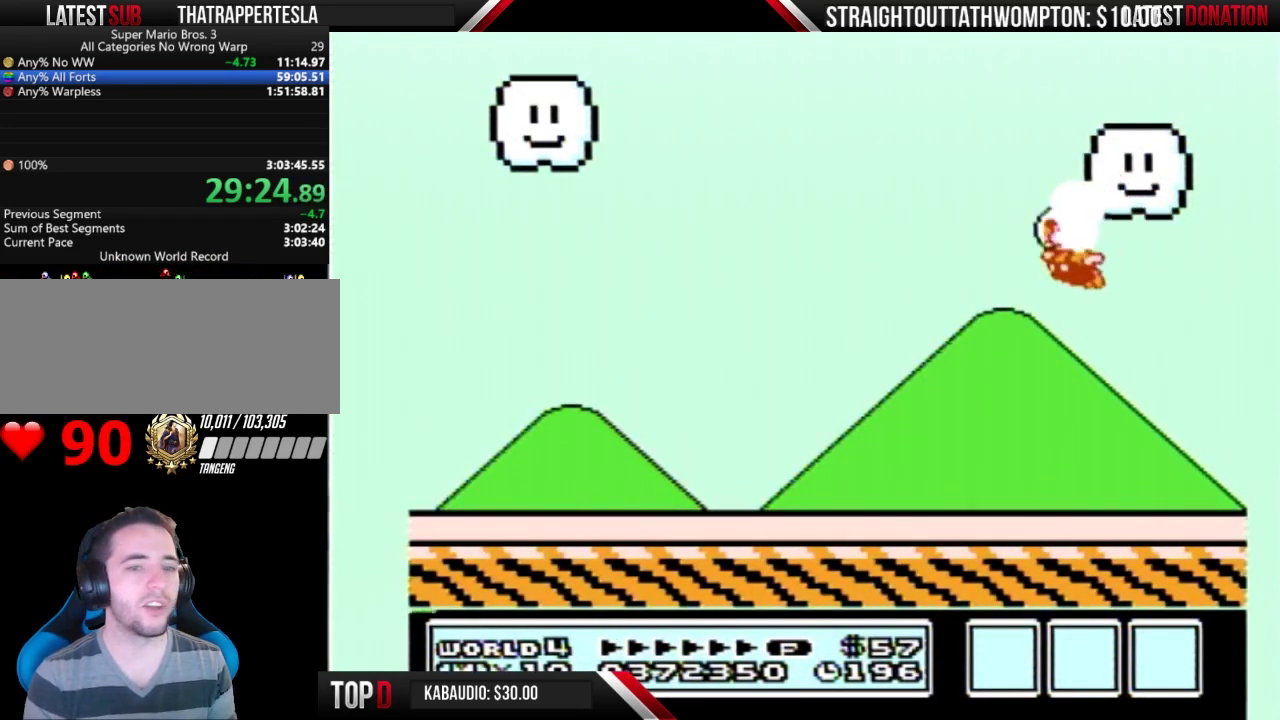
{"buttons": ["B", "DPAD_LEFT"], "events": []}
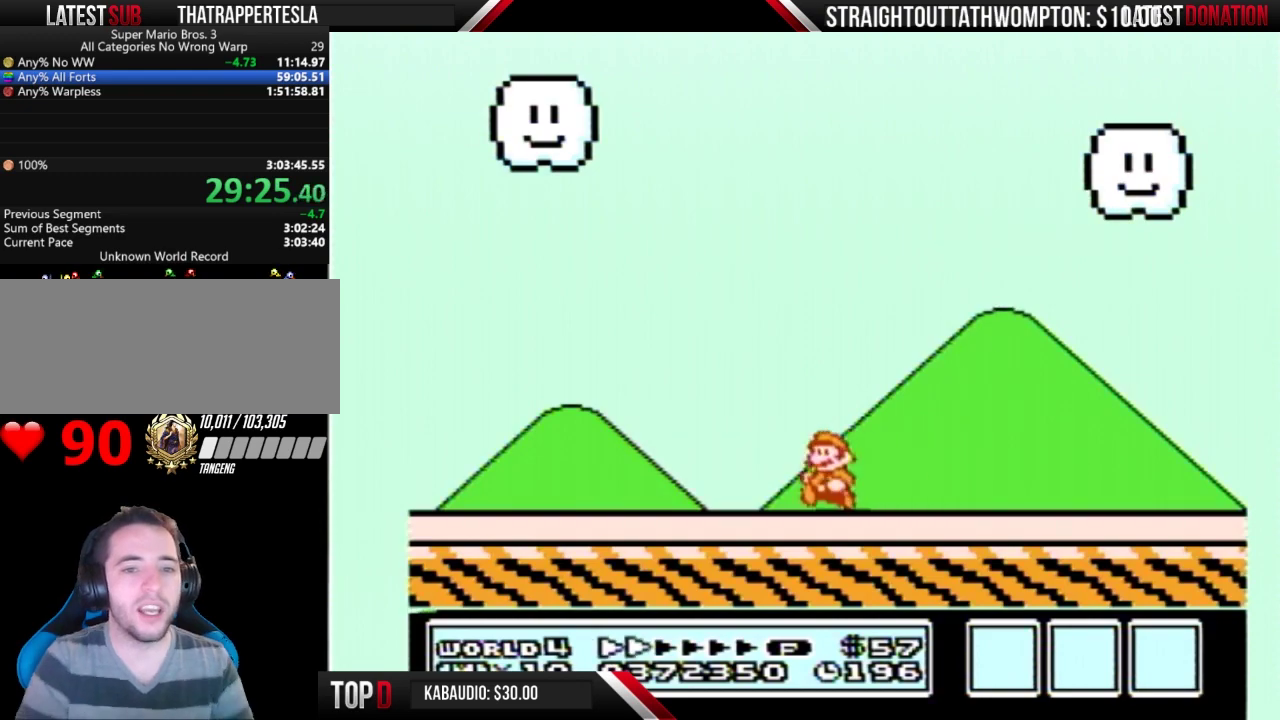
{"buttons": ["B", "DPAD_LEFT"], "events": []}
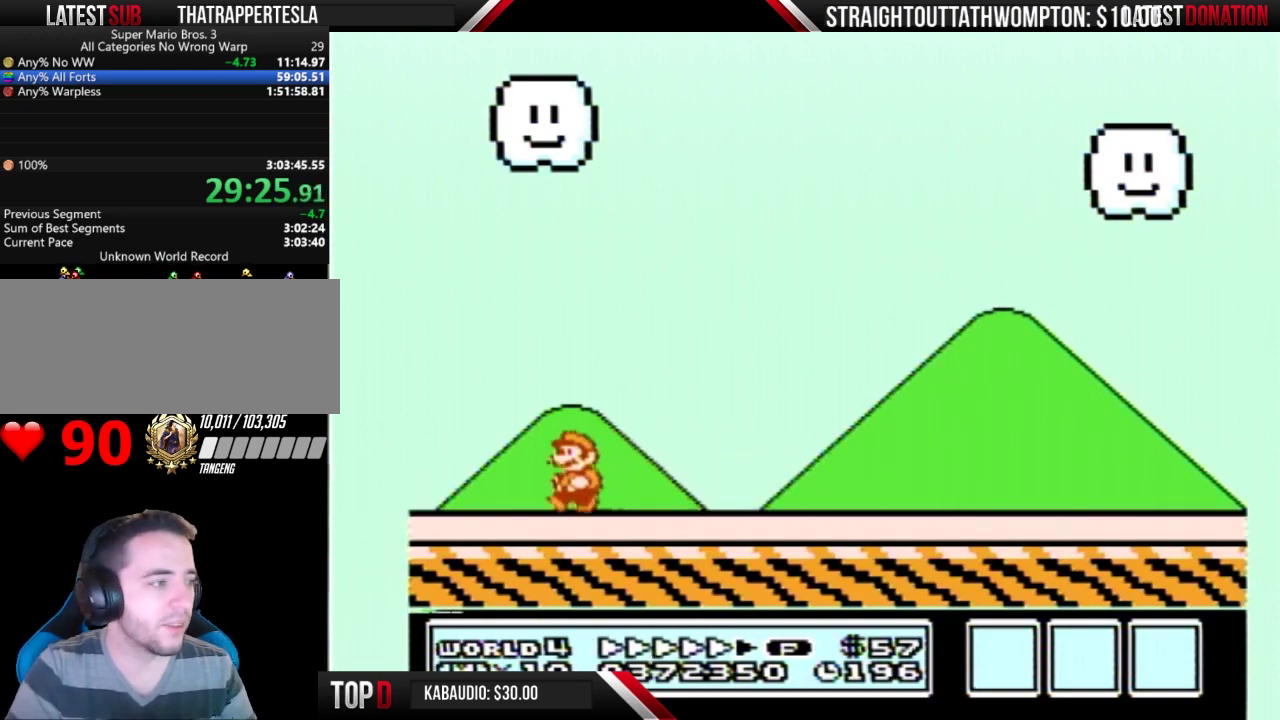
{"buttons": ["A", "B", "DPAD_RIGHT"], "events": [[267, "A", "down"], [333, "DPAD_LEFT", "up"], [333, "DPAD_RIGHT", "down"]]}
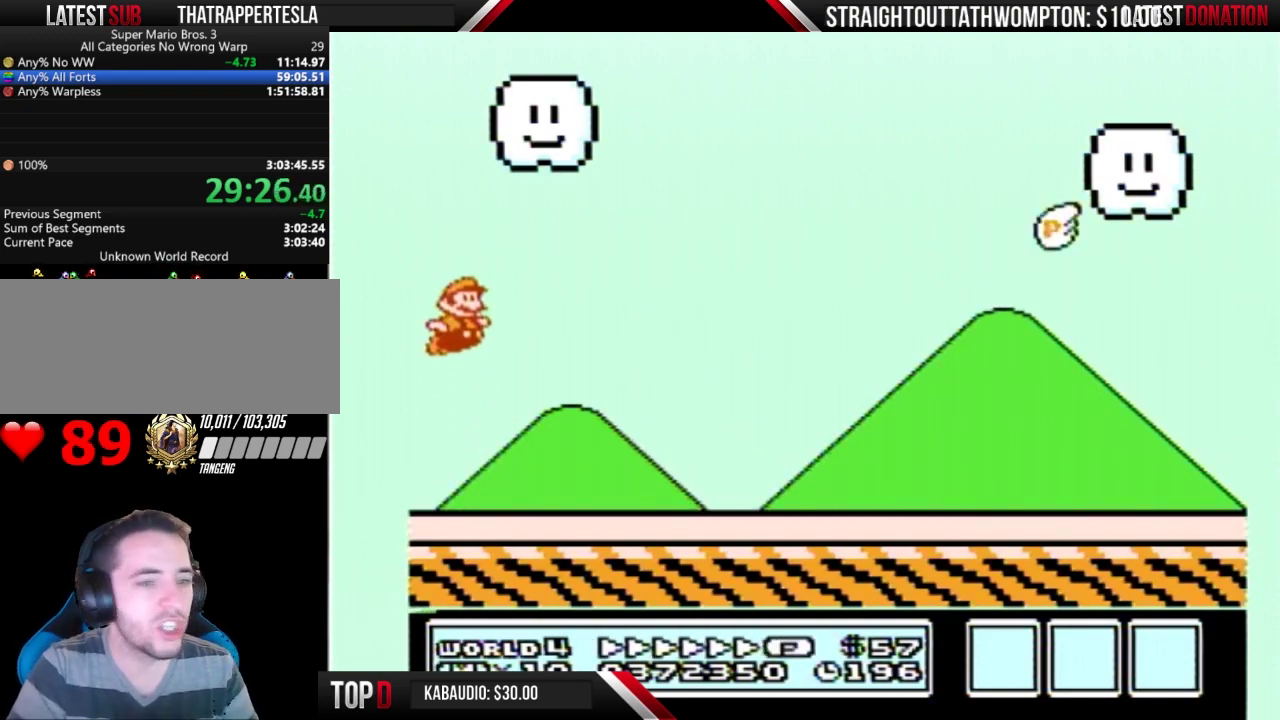
{"buttons": ["A", "B", "DPAD_RIGHT"], "events": []}
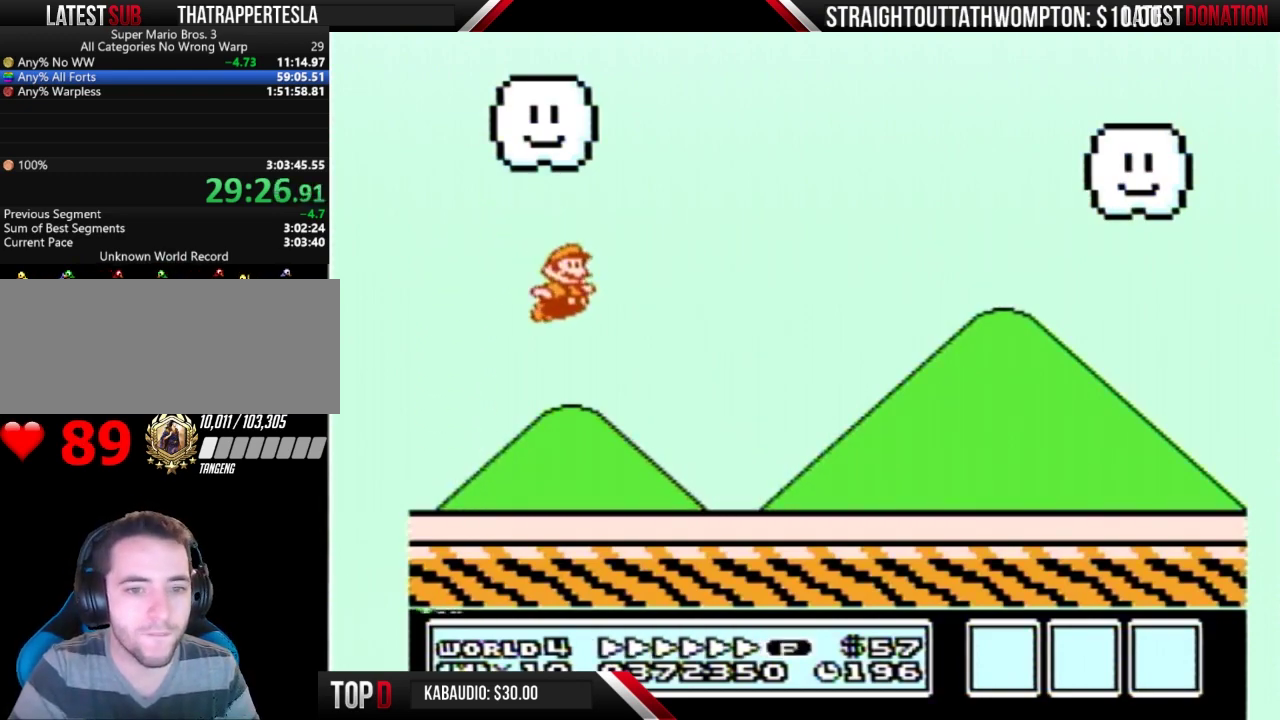
{"buttons": ["B", "DPAD_RIGHT"], "events": [[467, "A", "up"]]}
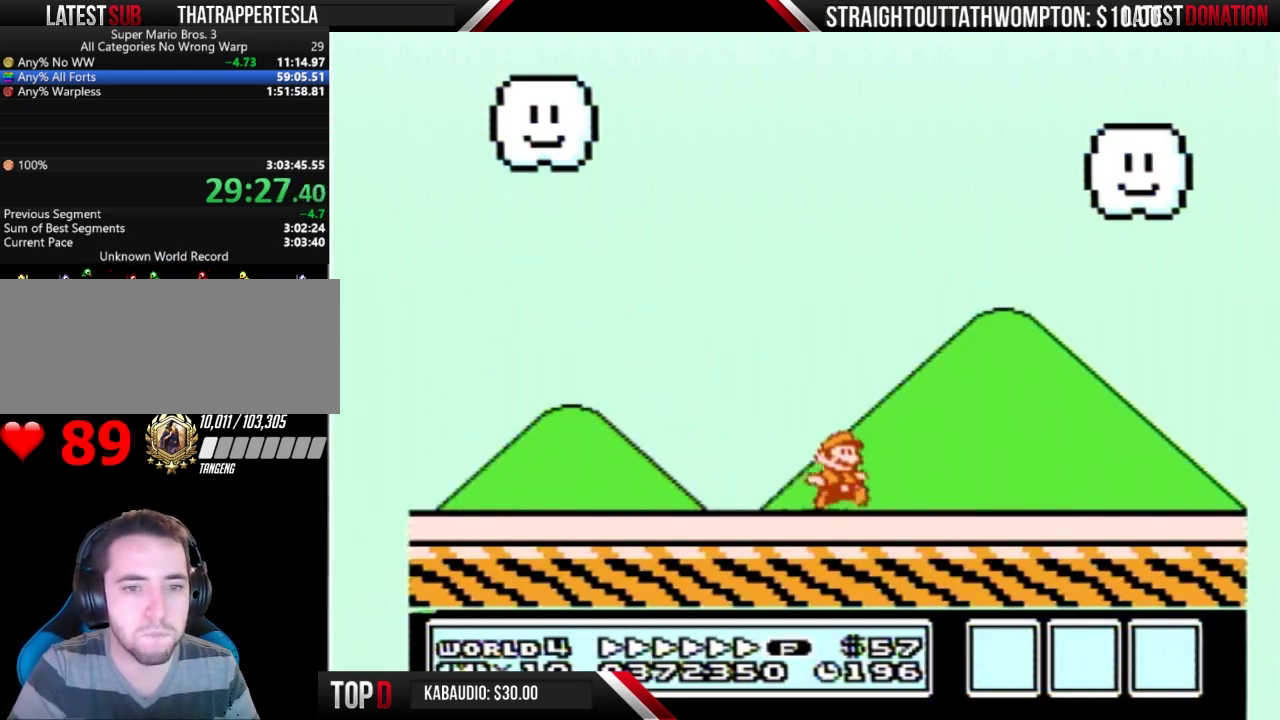
{"buttons": ["B", "DPAD_RIGHT"], "events": []}
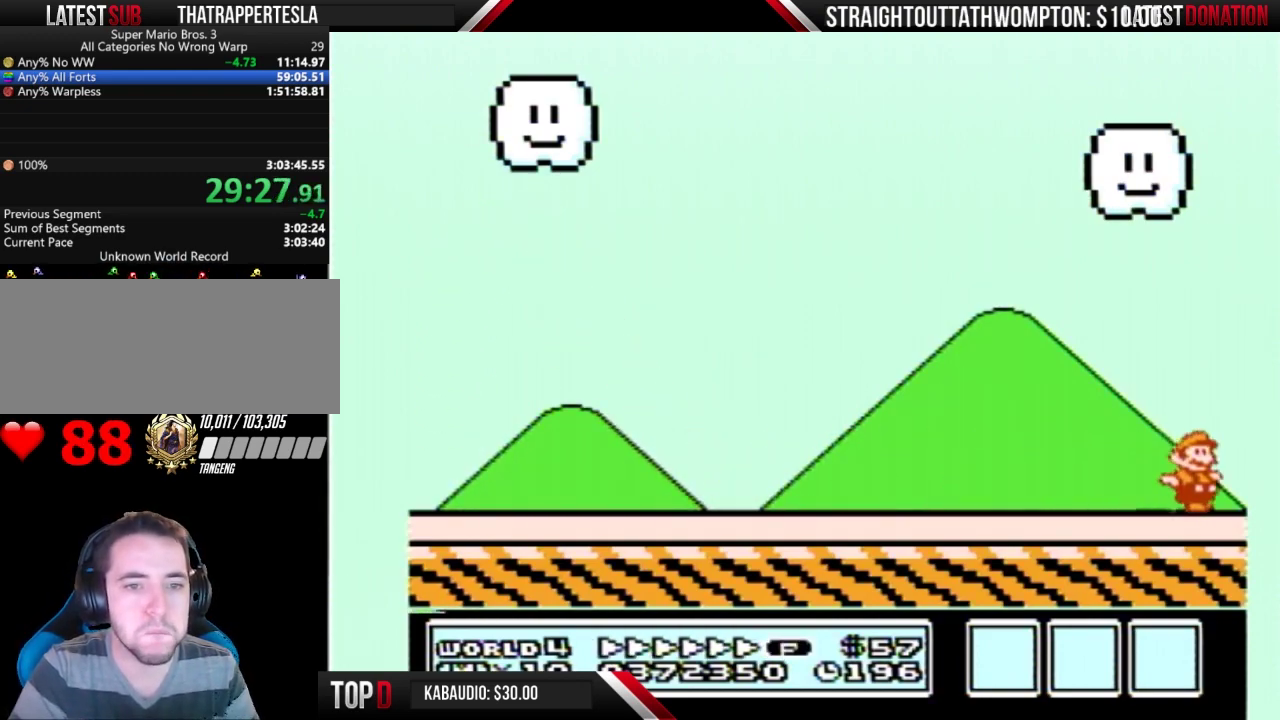
{"buttons": ["A", "B", "DPAD_LEFT"], "events": [[100, "A", "down"], [100, "DPAD_LEFT", "down"], [100, "DPAD_RIGHT", "up"]]}
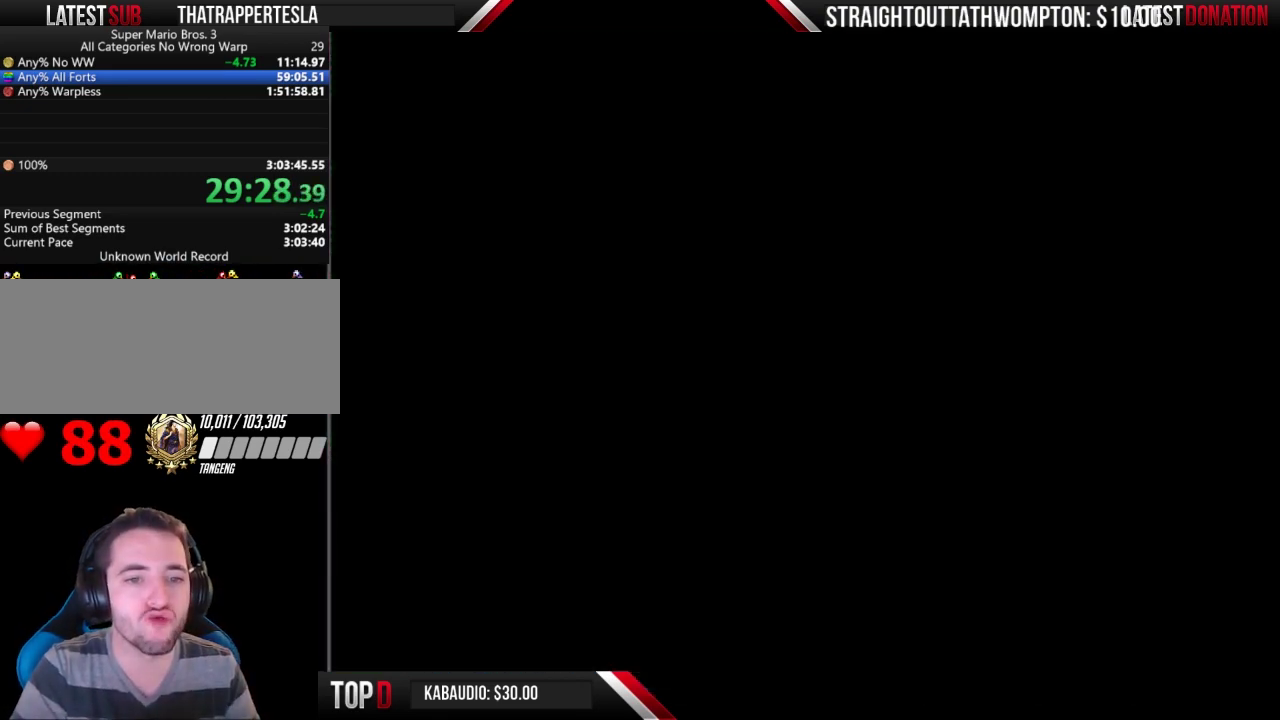
{"buttons": ["A", "B", "DPAD_LEFT"], "events": []}
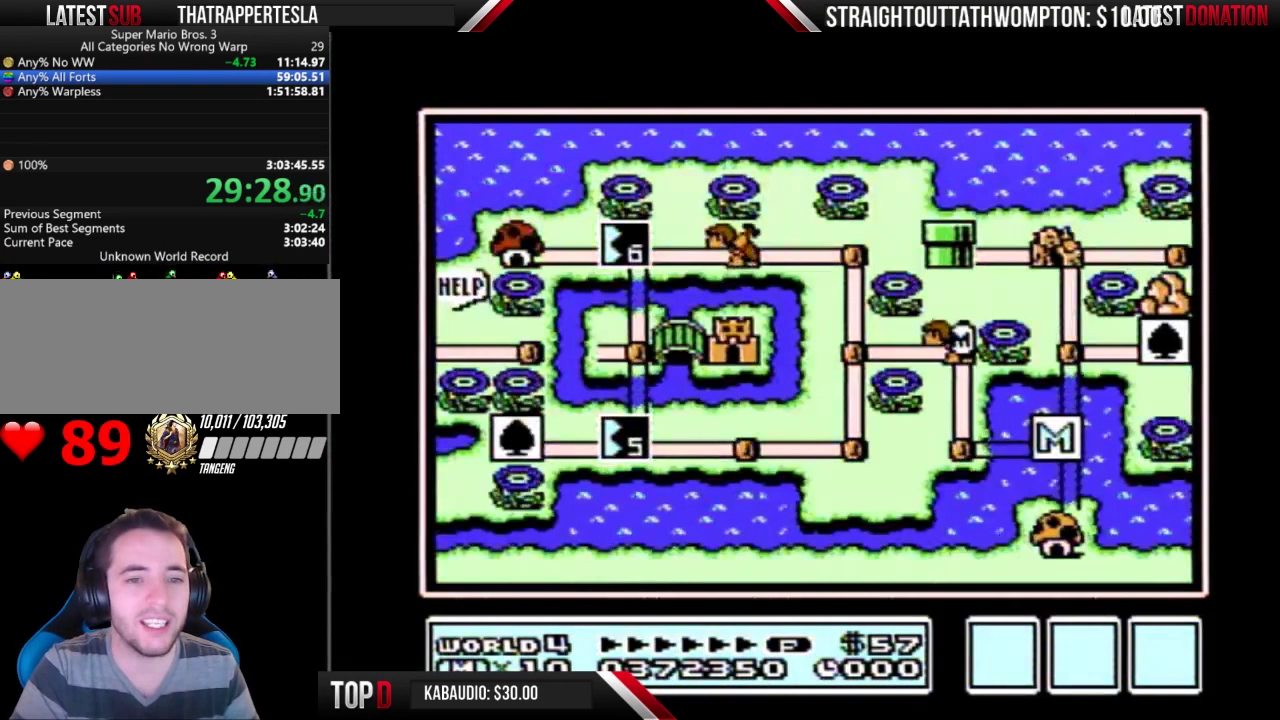
{"buttons": [], "events": [[67, "A", "up"], [67, "B", "up"], [100, "DPAD_LEFT", "up"]]}
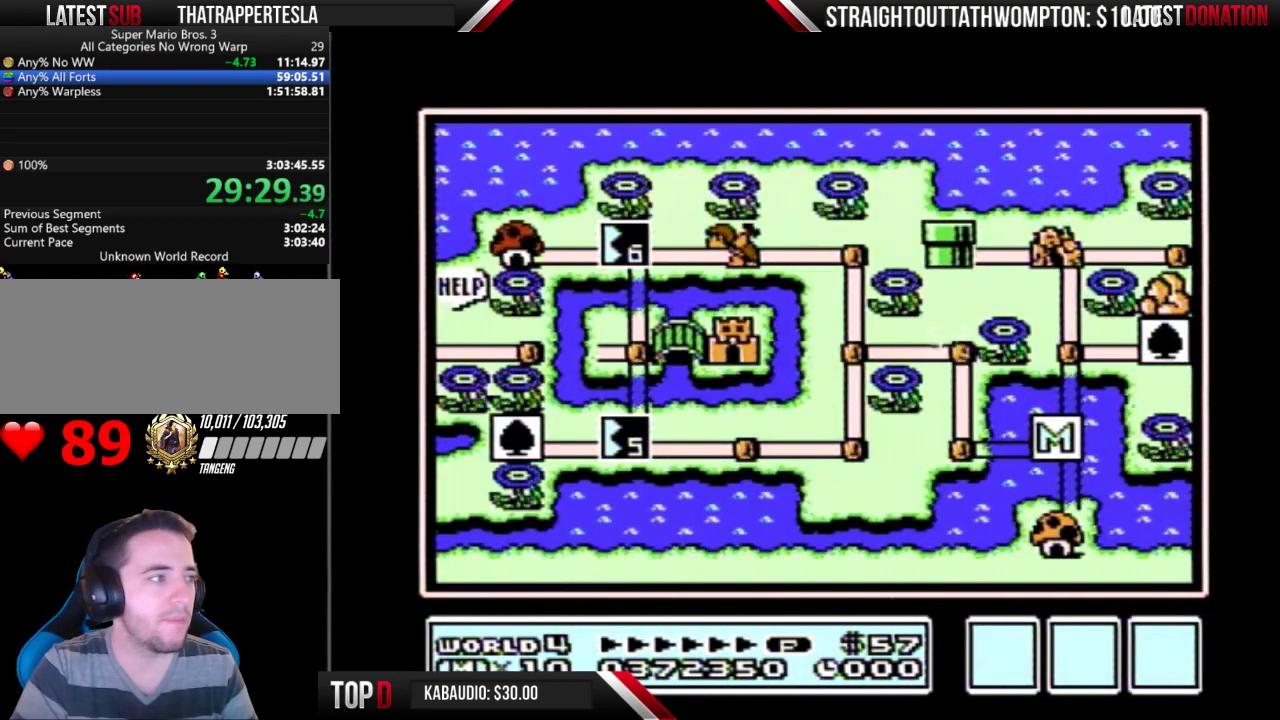
{"buttons": ["DPAD_LEFT"], "events": [[167, "DPAD_LEFT", "down"]]}
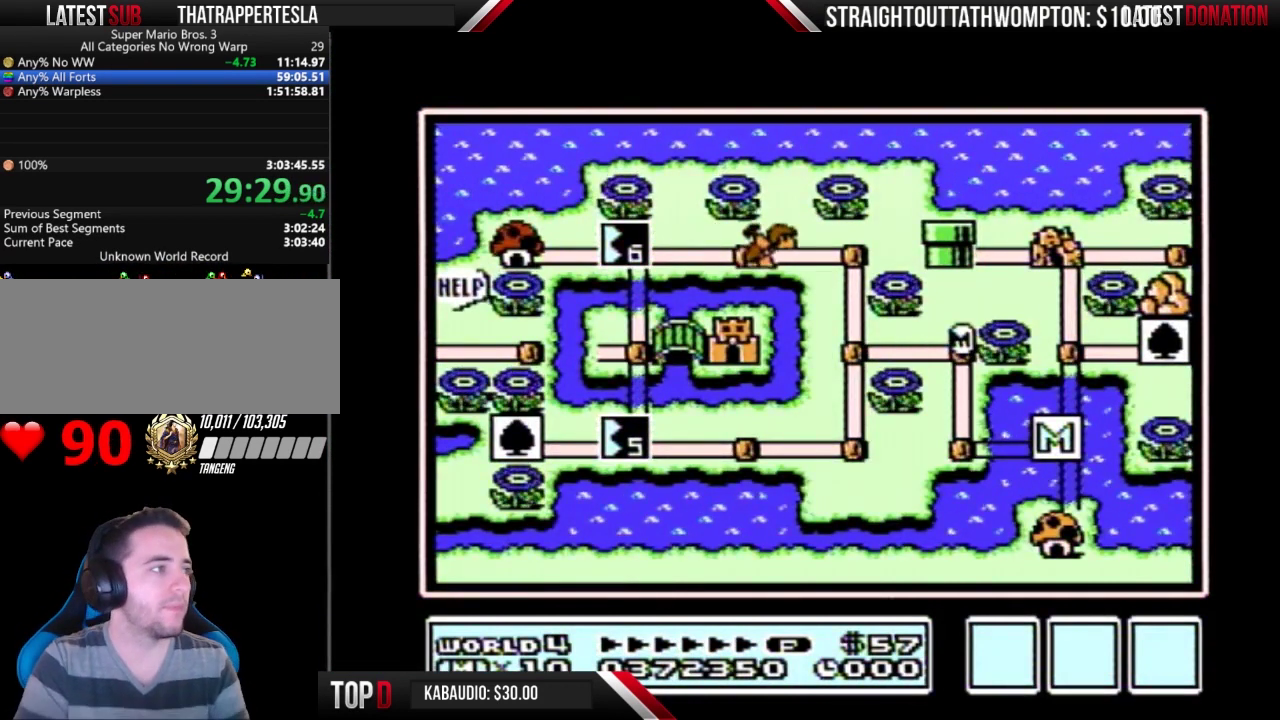
{"buttons": ["DPAD_LEFT"], "events": []}
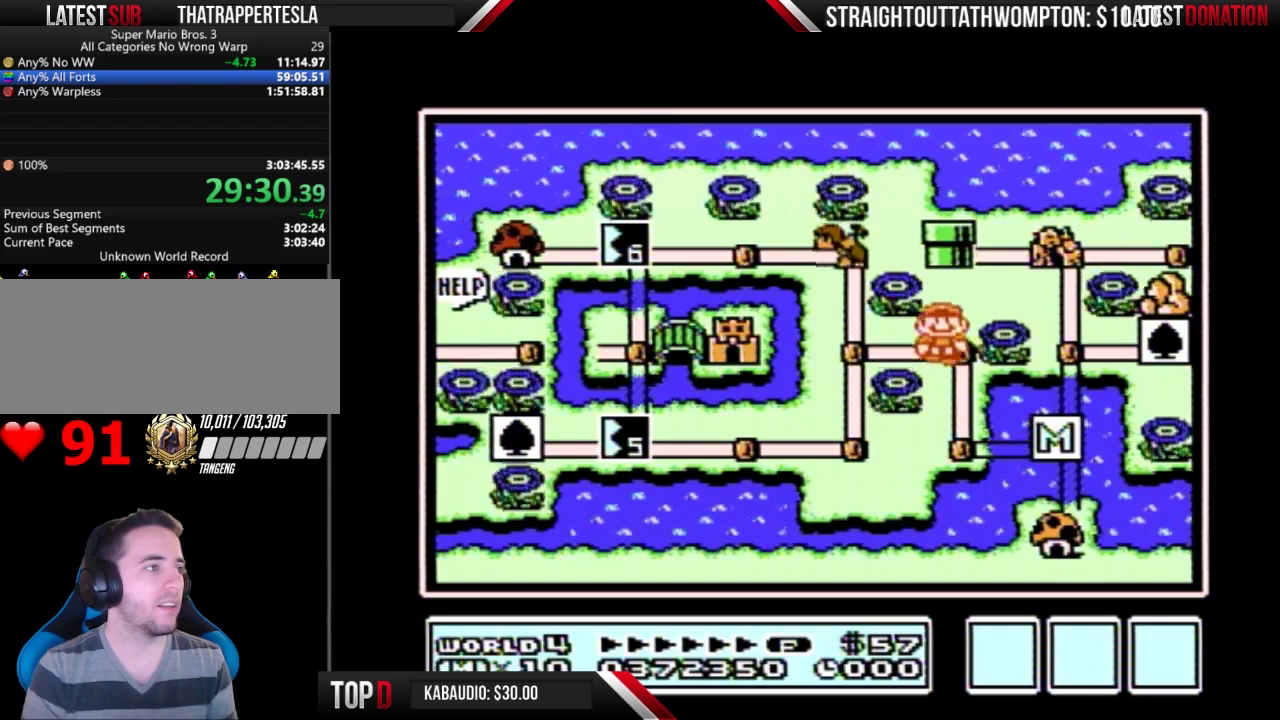
{"buttons": [], "events": [[300, "DPAD_LEFT", "up"]]}
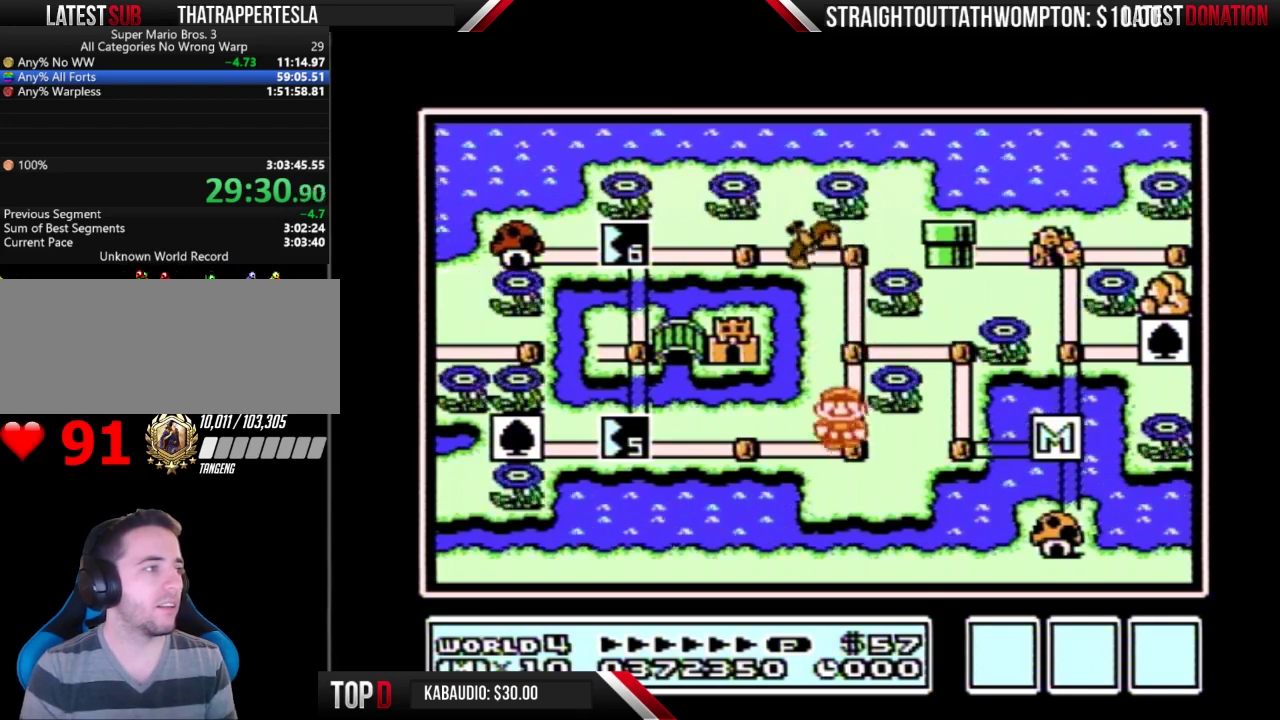
{"buttons": ["DPAD_LEFT"], "events": [[100, "DPAD_LEFT", "down"]]}
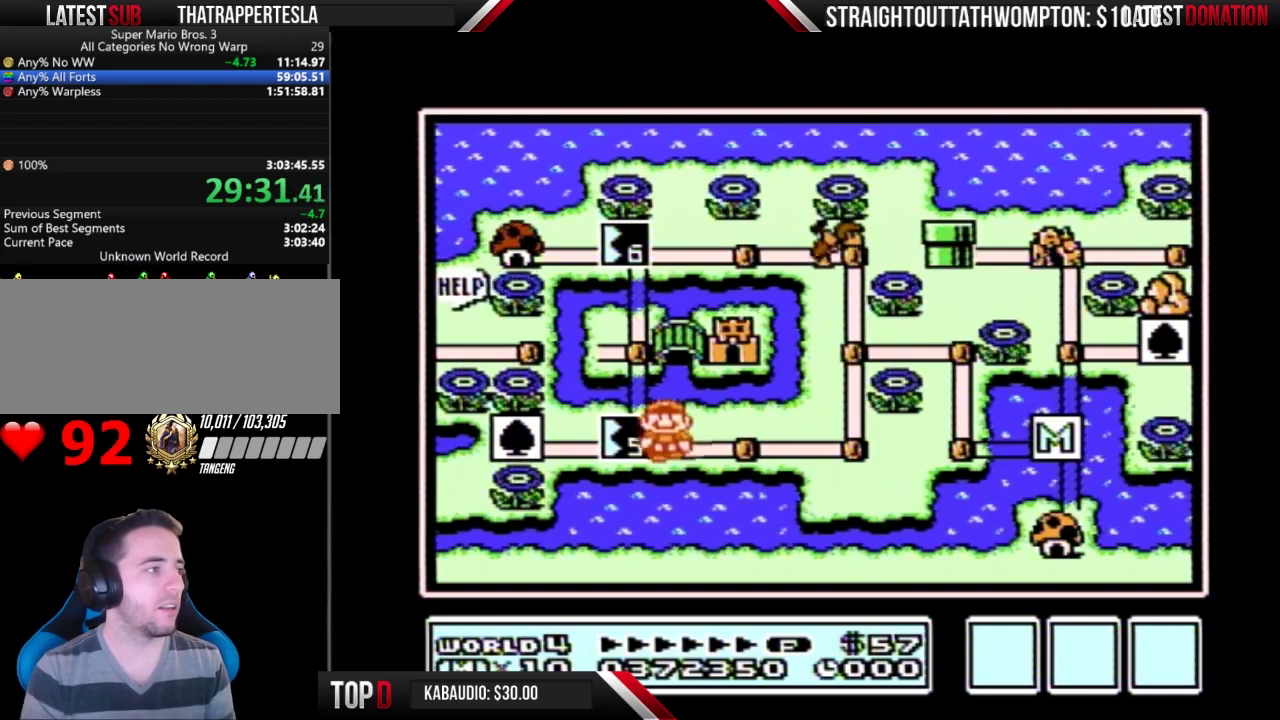
{"buttons": ["DPAD_LEFT"], "events": []}
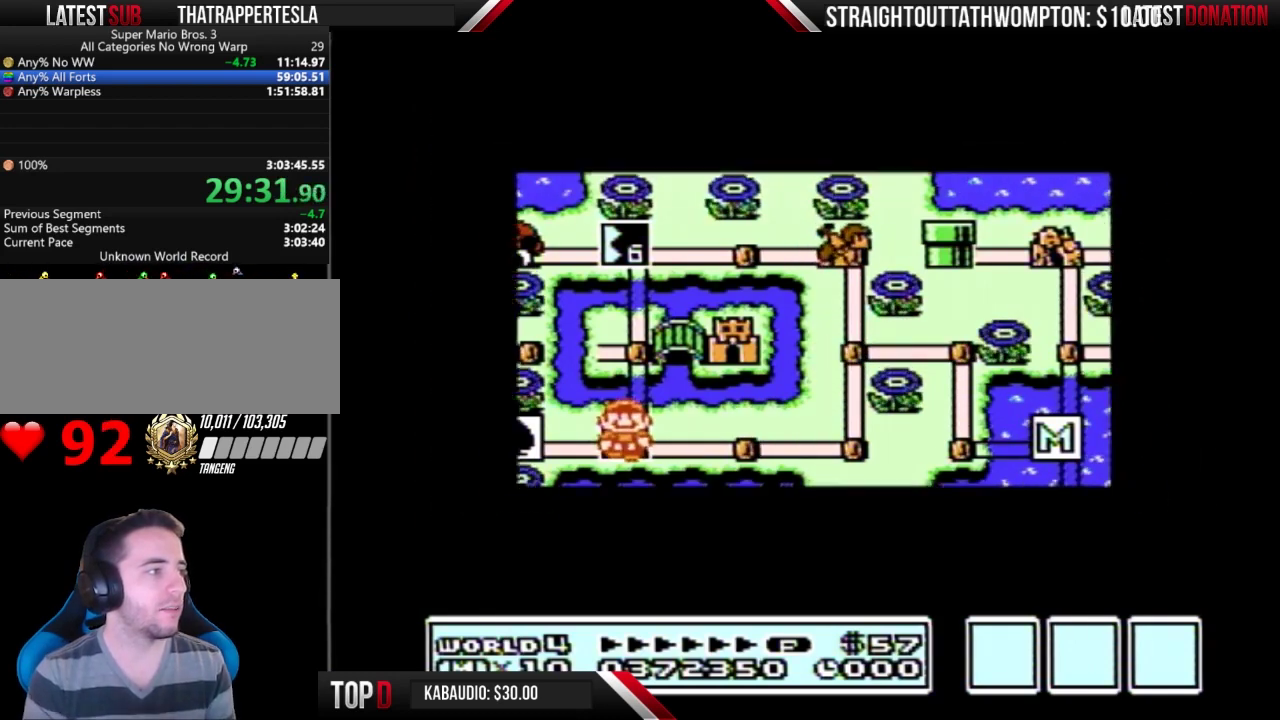
{"buttons": ["DPAD_LEFT"], "events": []}
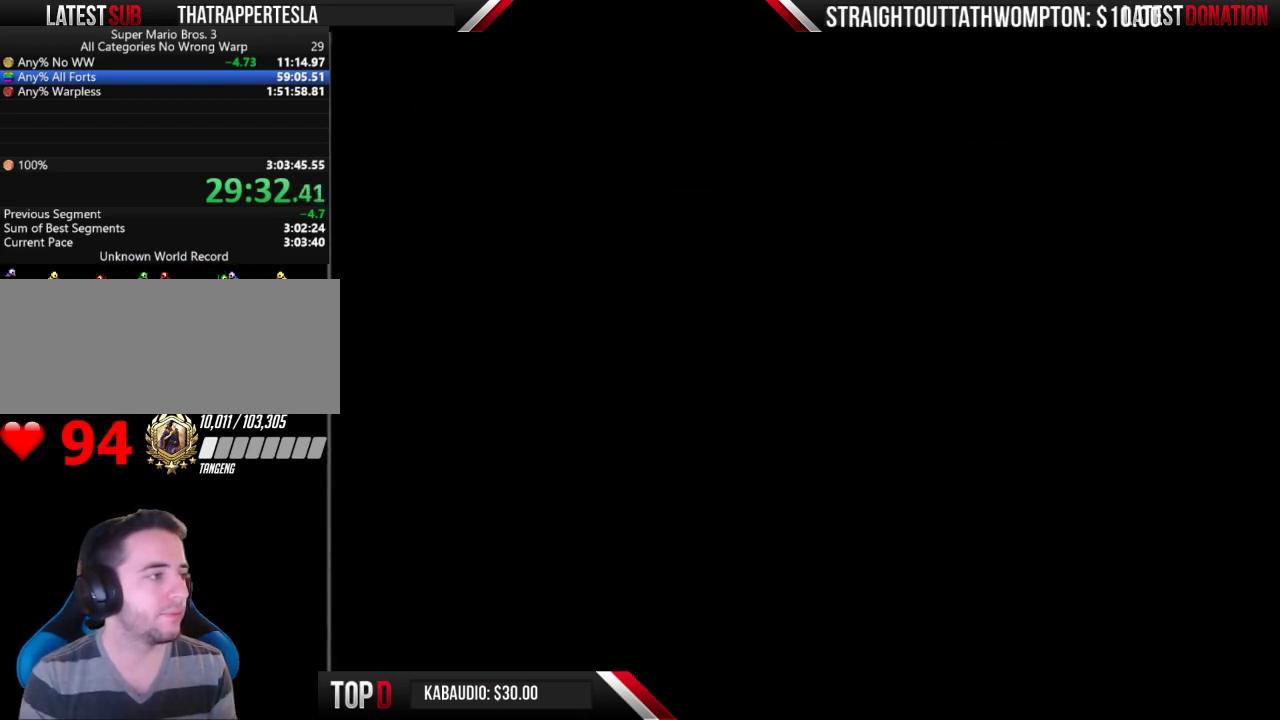
{"buttons": ["B", "DPAD_RIGHT"], "events": [[200, "DPAD_LEFT", "up"], [233, "B", "down"], [233, "DPAD_RIGHT", "down"]]}
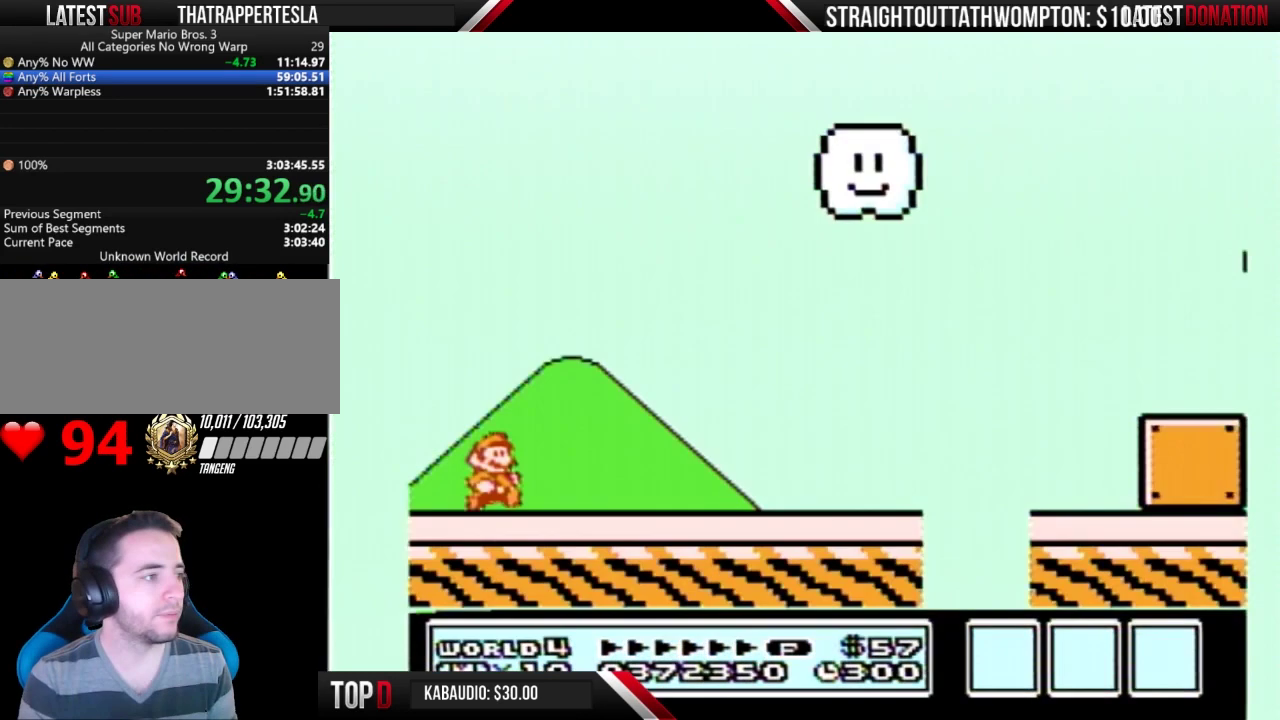
{"buttons": ["B", "DPAD_RIGHT"], "events": []}
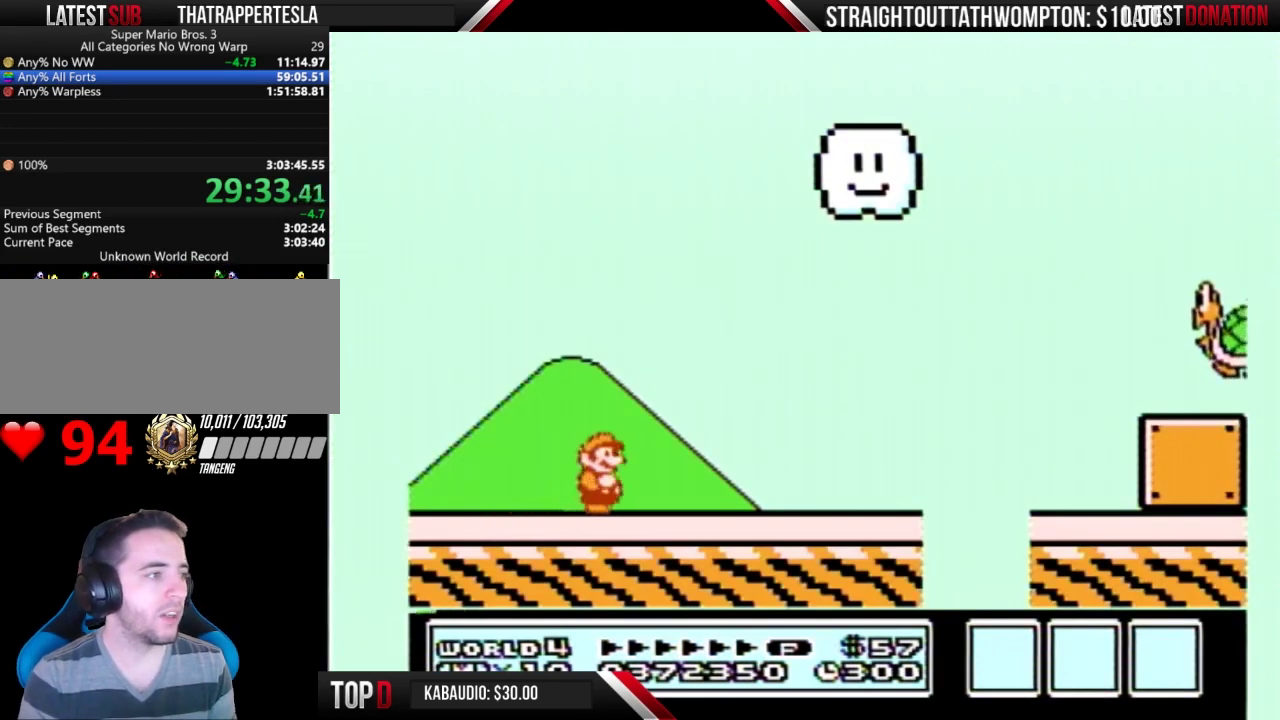
{"buttons": ["B", "DPAD_RIGHT"], "events": []}
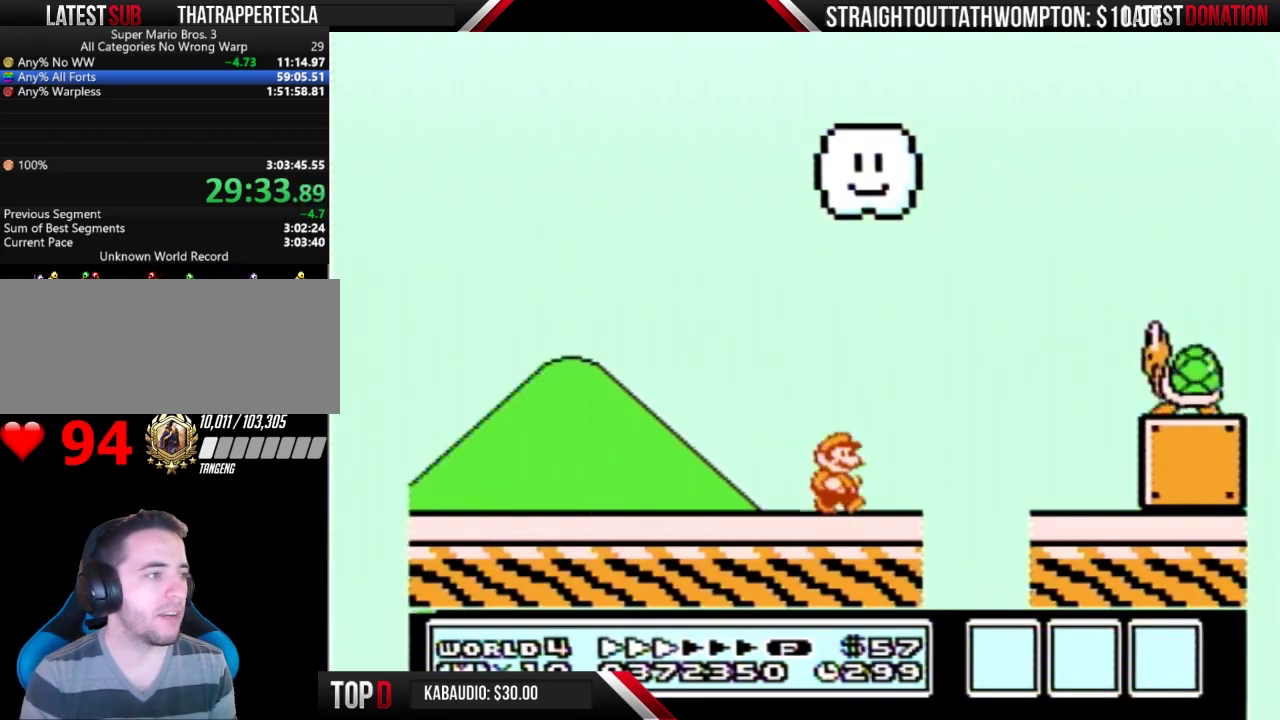
{"buttons": ["A", "B", "DPAD_RIGHT"], "events": [[167, "A", "down"]]}
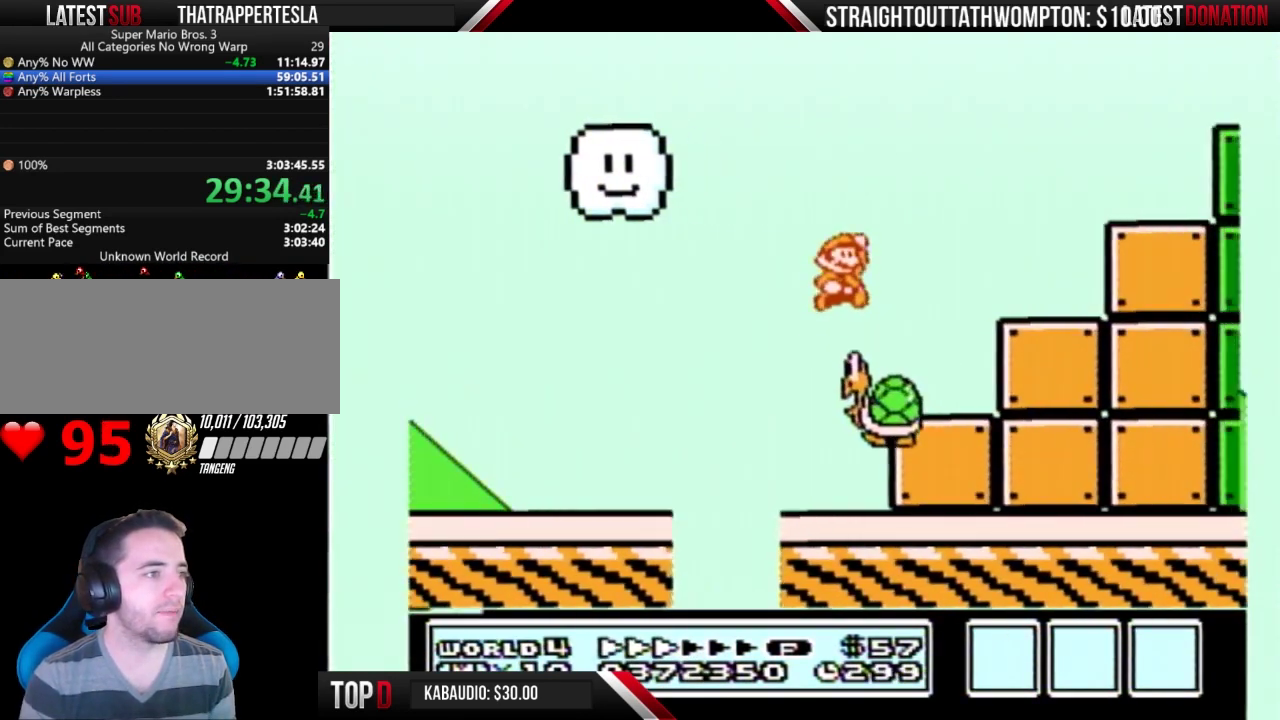
{"buttons": ["A", "B"], "events": [[100, "A", "up"], [233, "DPAD_RIGHT", "up"], [267, "DPAD_LEFT", "down"], [400, "DPAD_LEFT", "up"], [433, "A", "down"]]}
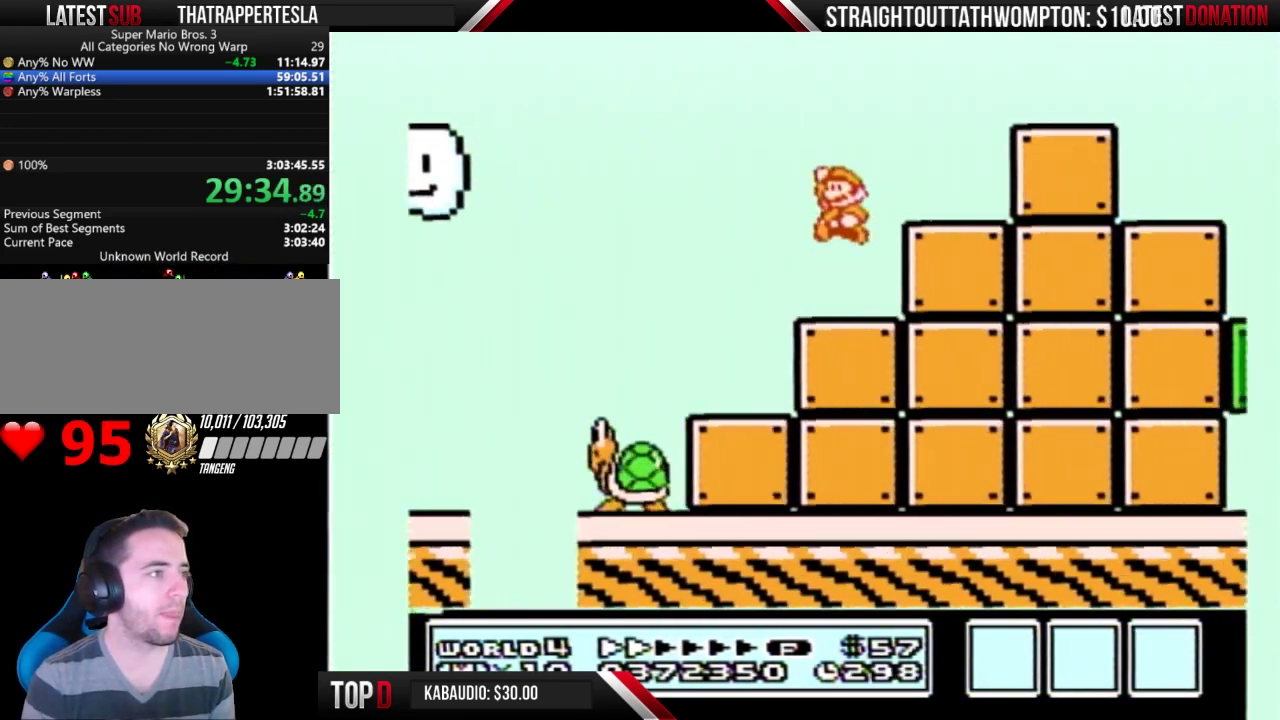
{"buttons": ["A", "DPAD_RIGHT"], "events": [[67, "A", "up"], [167, "DPAD_LEFT", "down"], [300, "DPAD_LEFT", "up"], [333, "A", "down"], [333, "DPAD_RIGHT", "down"], [433, "B", "up"]]}
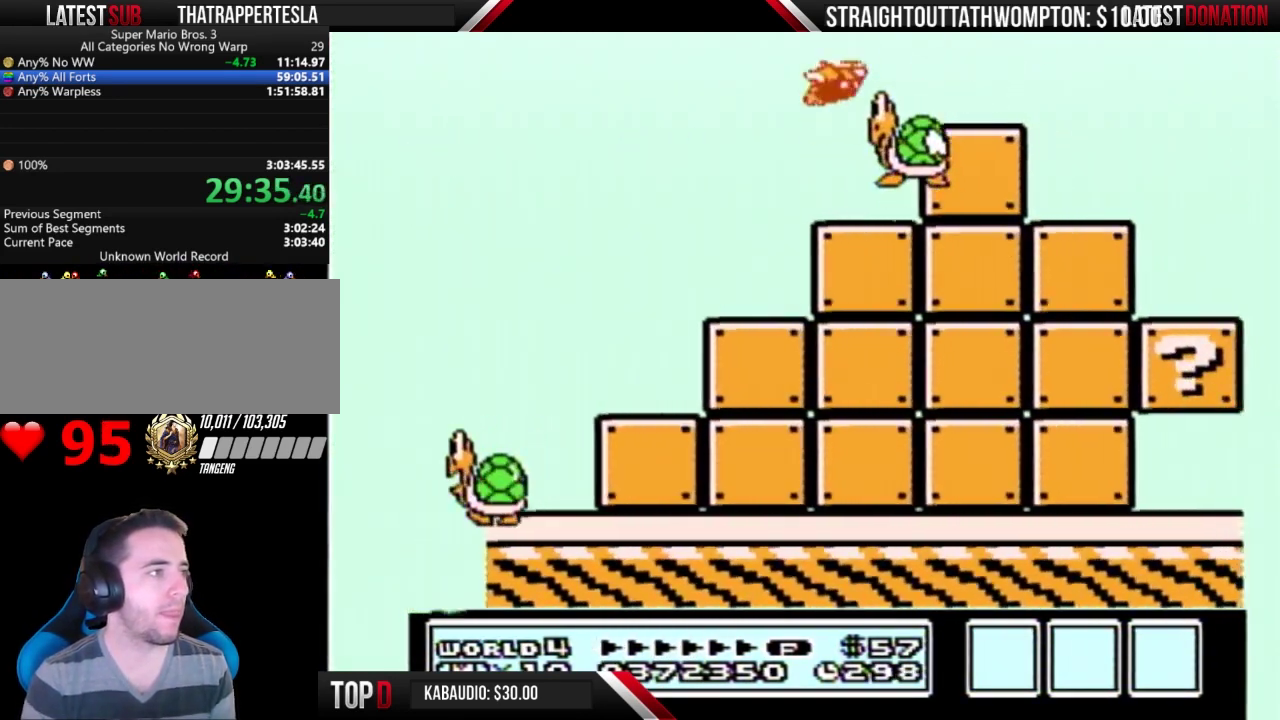
{"buttons": ["B", "DPAD_RIGHT"], "events": [[33, "B", "down"], [67, "A", "up"]]}
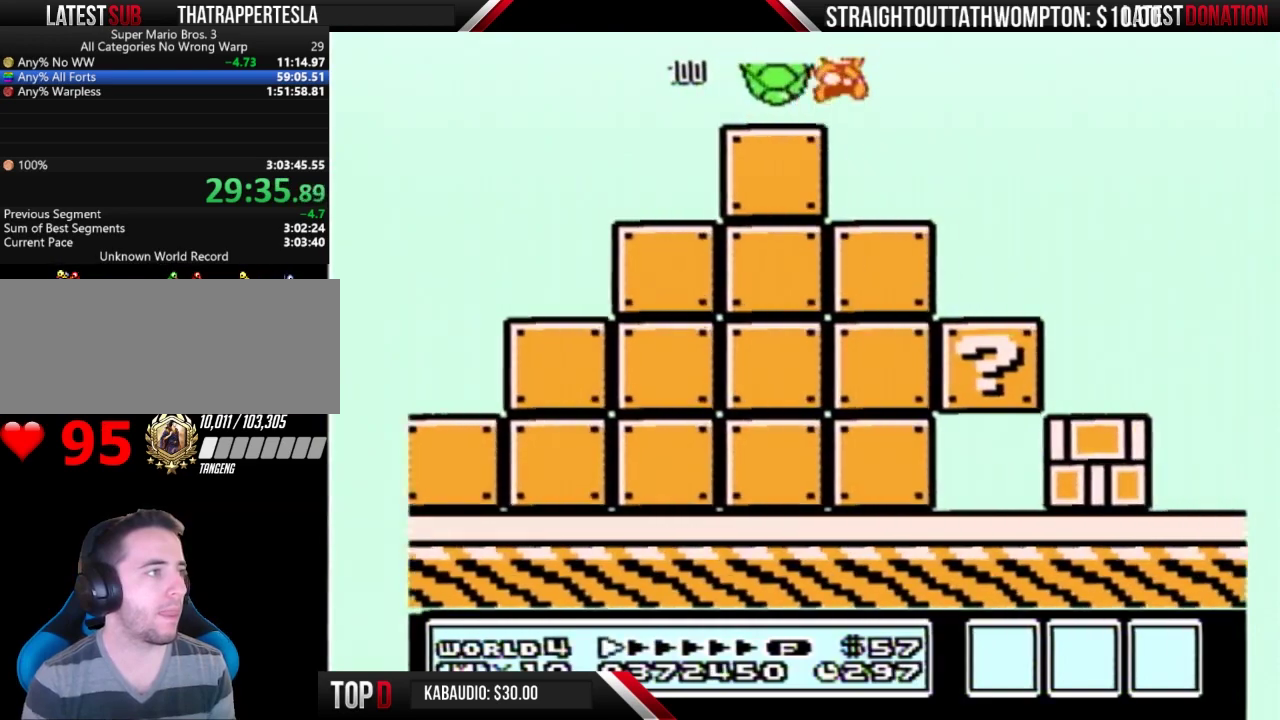
{"buttons": ["A", "B", "DPAD_RIGHT"], "events": [[33, "A", "down"], [400, "B", "up"], [467, "B", "down"]]}
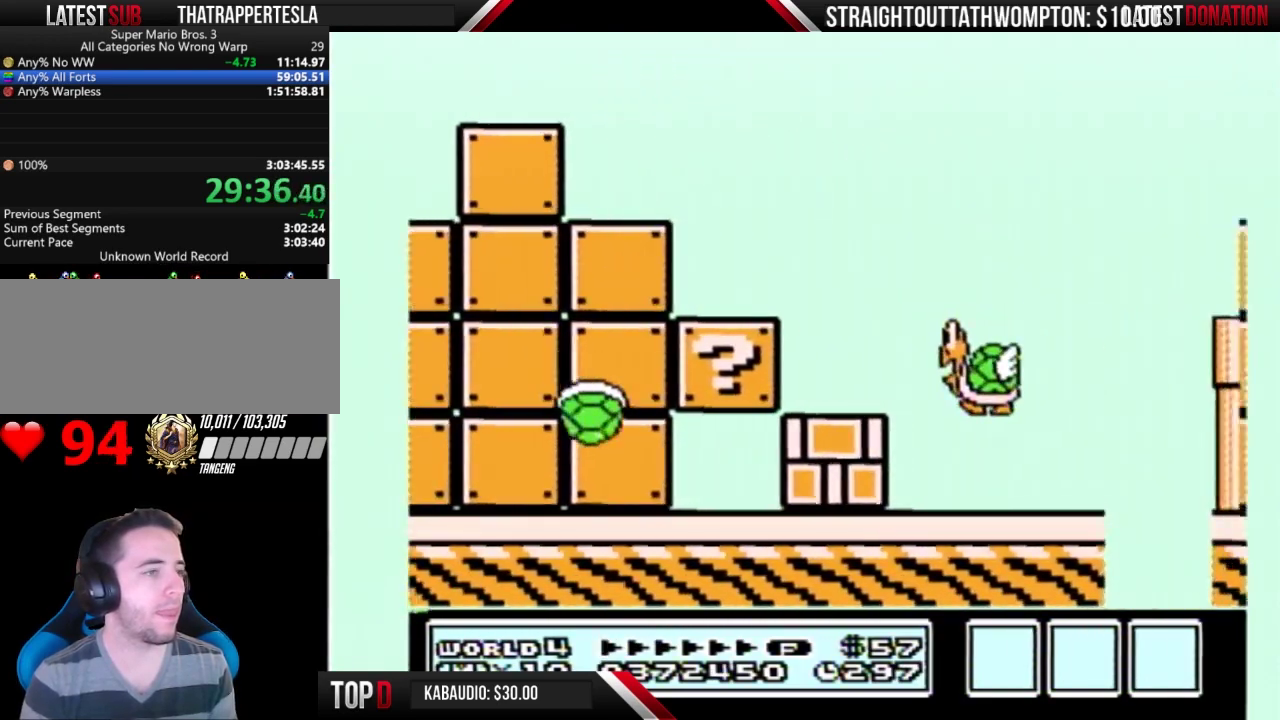
{"buttons": ["A", "B", "DPAD_RIGHT"], "events": []}